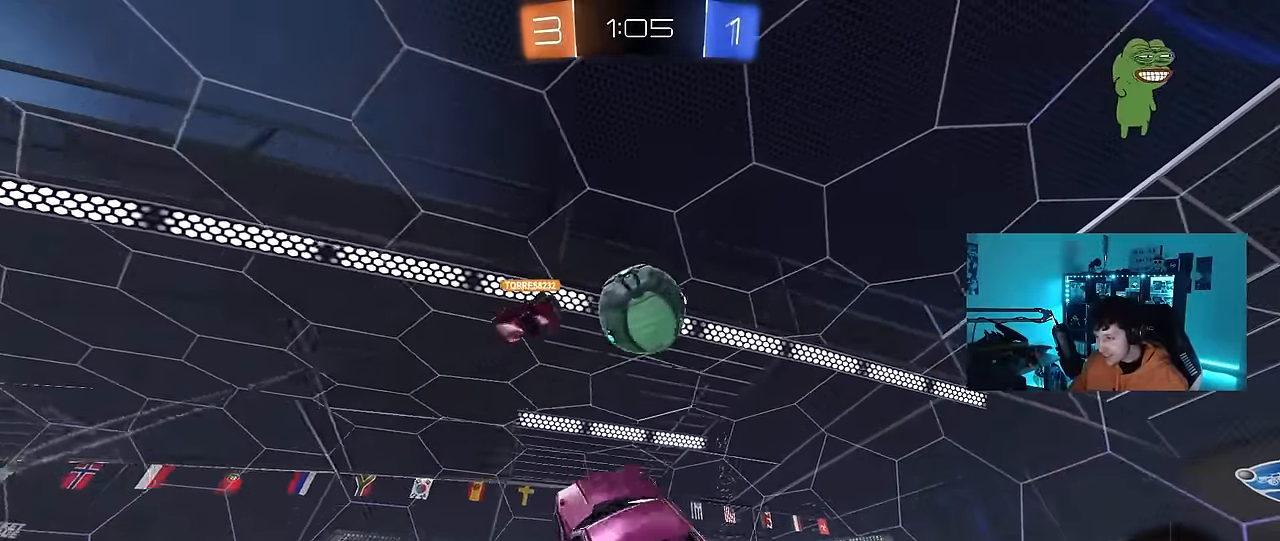
Gameplay with keyboard and mouse; each line is a JSON object with the keys and mouse buttons held at the frame after it. "events" lists presses ("down") and releases ("up") of "1", "2", "3", "4", "5", "a", "alt", "c", "caps_lock", "ctrl", "d", "e", "f", "g", "q", "r", "s", "shift", "space", "t", "tab", "v", "w", "x", "z", "mouse_left", "mouse_wheel" and "mouse_right" between this image and that frame as [ms after this image, input, new state], when the widget could be followed in between. "mouse_left", "mouse_wheel", "mouse_right" = the "left", "wheel", "right" buttons of the "mouse" list. No other keys are recorded. "wheel" means that the mouse wheel is clicked or scrolled. Mouse movement is not recorded.
{"keys": ["d", "s"], "mouse": [], "events": [[133, "s", "down"], [317, "mouse_left", "up"]]}
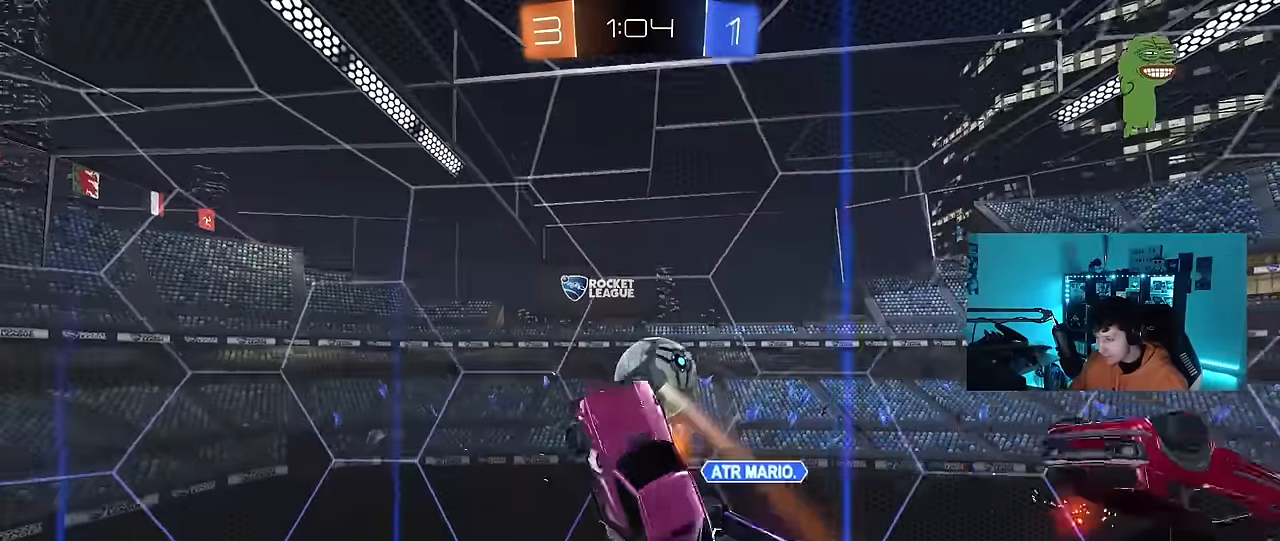
{"keys": [], "mouse": [], "events": [[100, "s", "up"], [200, "shift", "down"], [384, "d", "up"], [384, "shift", "up"]]}
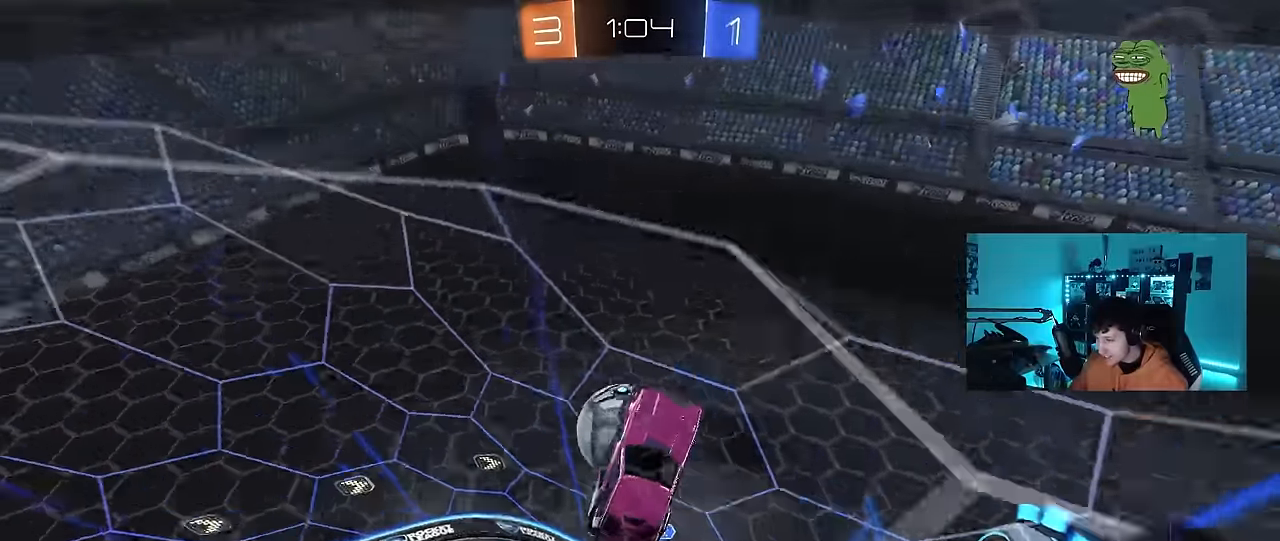
{"keys": [], "mouse": [], "events": []}
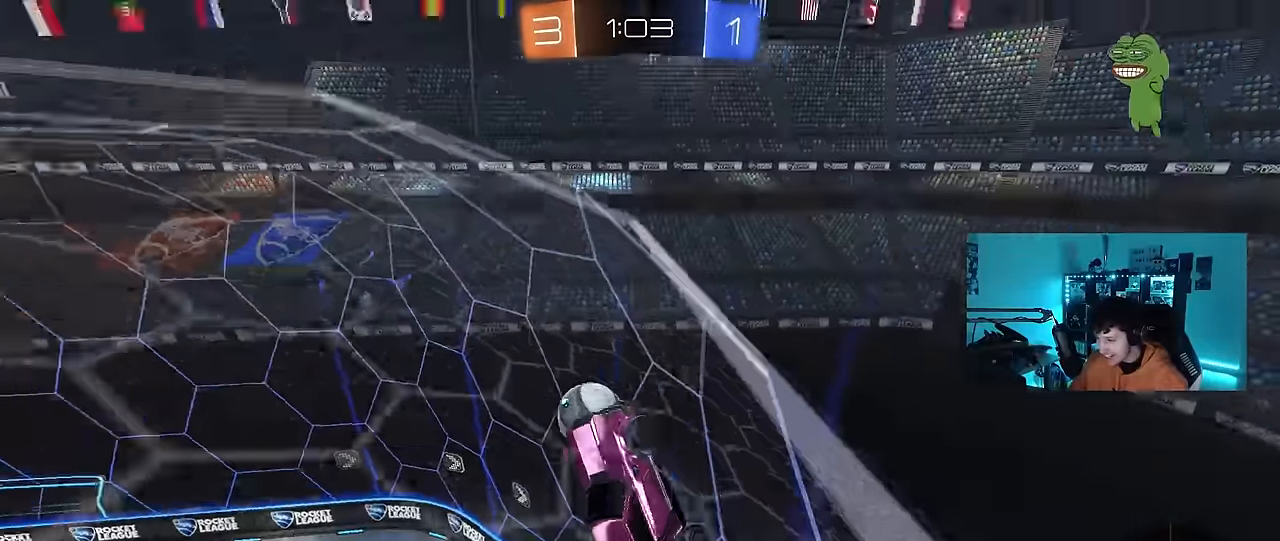
{"keys": ["a", "w"], "mouse": [], "events": [[367, "w", "down"], [500, "a", "down"]]}
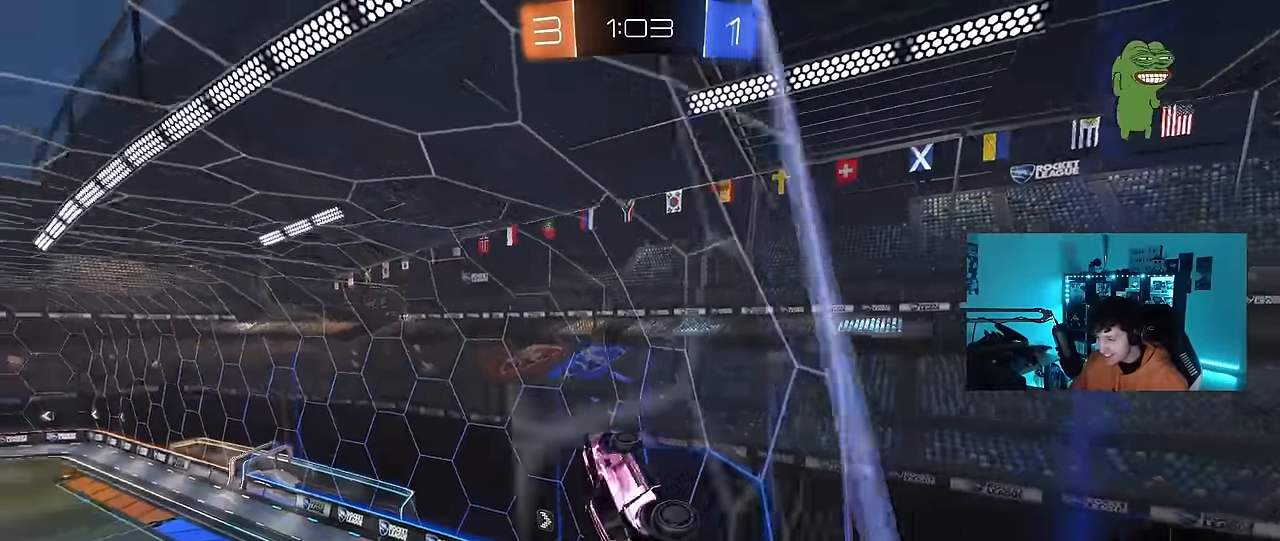
{"keys": [], "mouse": [], "events": [[50, "w", "up"], [150, "a", "up"]]}
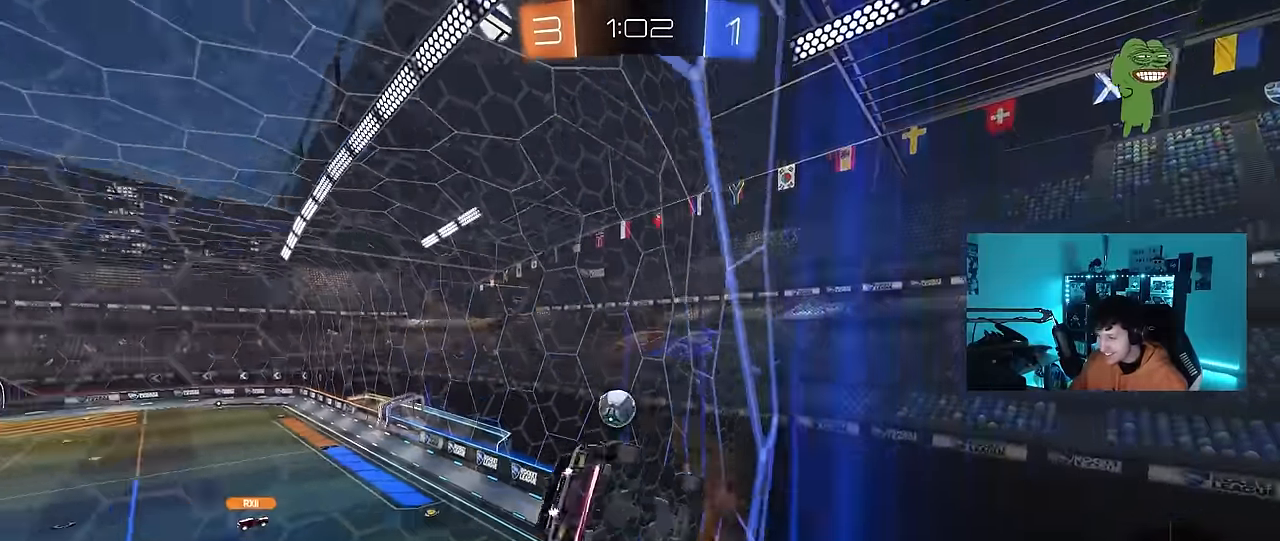
{"keys": ["w"], "mouse": [], "events": [[17, "a", "down"], [17, "w", "down"], [117, "a", "up"]]}
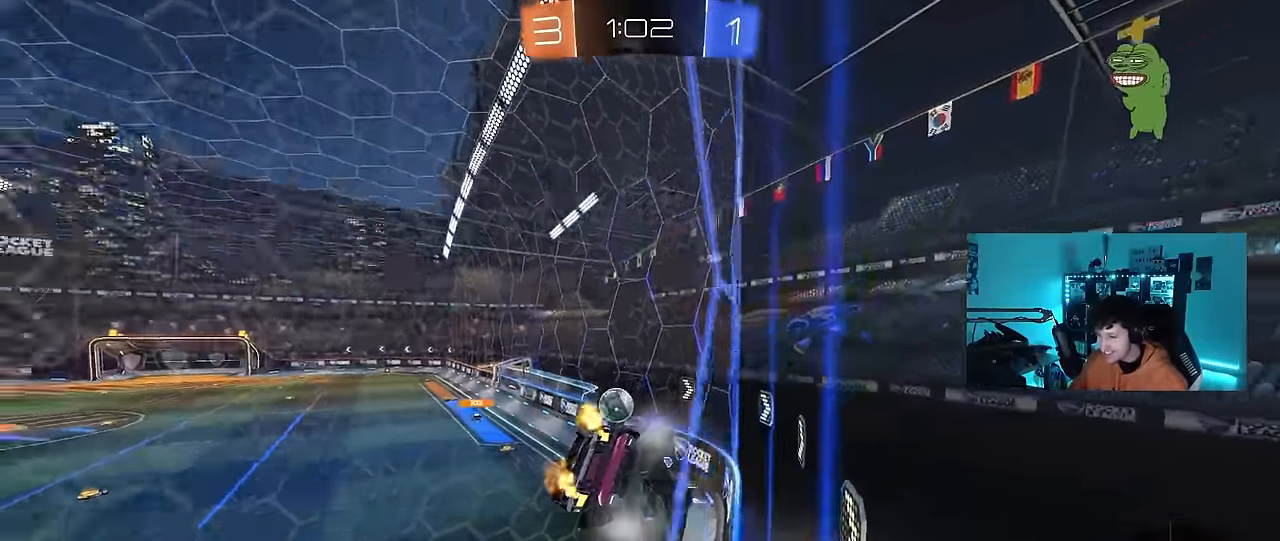
{"keys": ["d", "w"], "mouse": [], "events": [[17, "d", "down"], [17, "w", "up"], [84, "a", "down"], [84, "d", "up"], [184, "w", "down"], [417, "a", "up"], [450, "d", "down"], [450, "w", "up"], [500, "w", "down"]]}
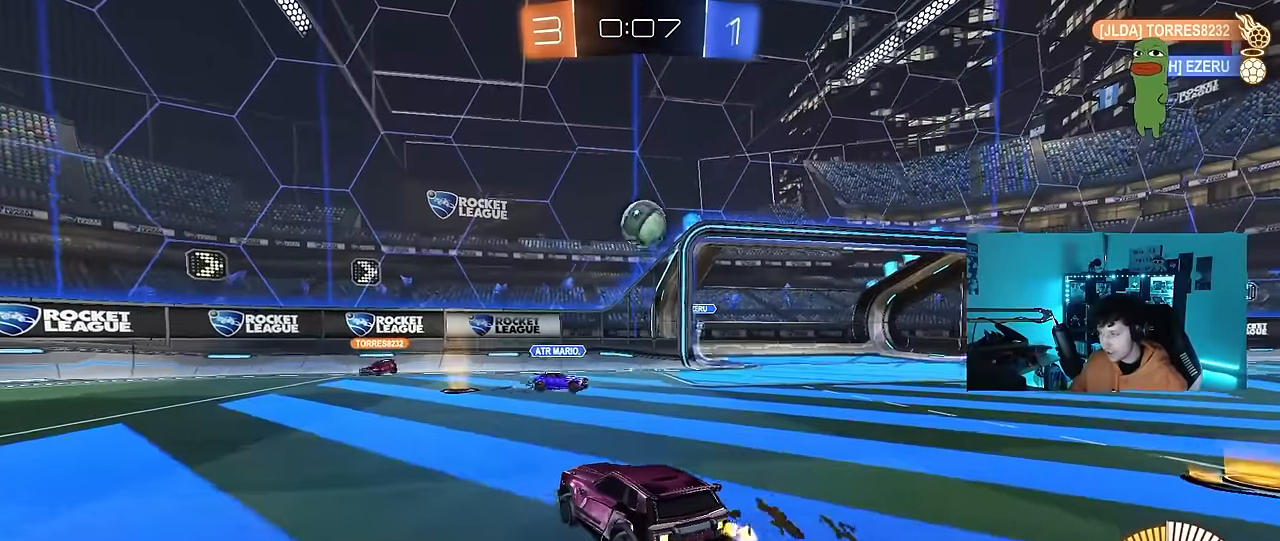
{"keys": ["d", "s"], "mouse": ["left", "right"], "events": [[100, "w", "up"], [150, "d", "up"], [150, "mouse_left", "down"], [150, "mouse_right", "down"], [184, "s", "down"], [284, "d", "down"], [384, "d", "up"], [384, "mouse_right", "up"], [384, "s", "up"], [417, "mouse_right", "down"], [467, "d", "down"], [467, "s", "down"]]}
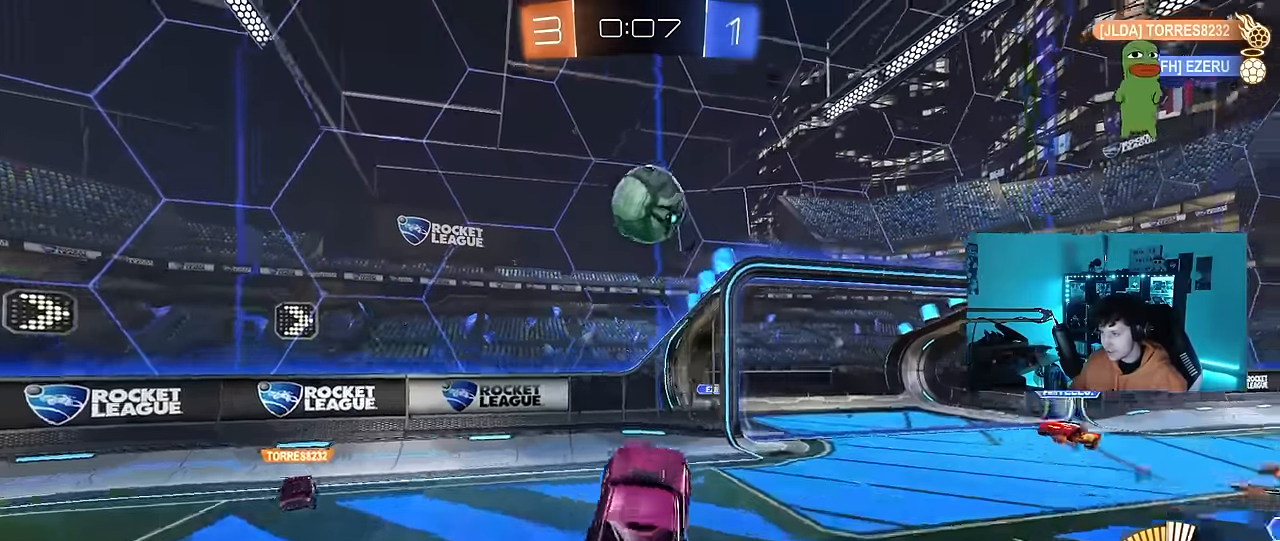
{"keys": ["a", "w"], "mouse": ["left"], "events": [[67, "s", "up"], [167, "mouse_right", "up"], [200, "d", "up"], [300, "a", "down"], [400, "w", "down"]]}
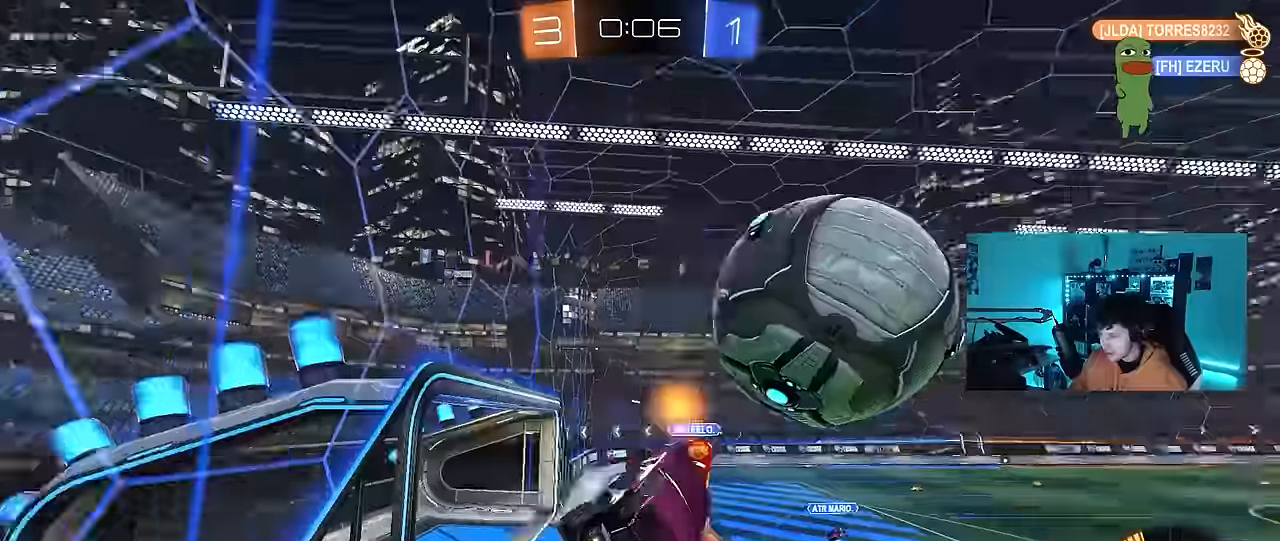
{"keys": ["w"], "mouse": [], "events": [[134, "mouse_left", "up"], [184, "a", "up"], [267, "a", "down"], [500, "a", "up"]]}
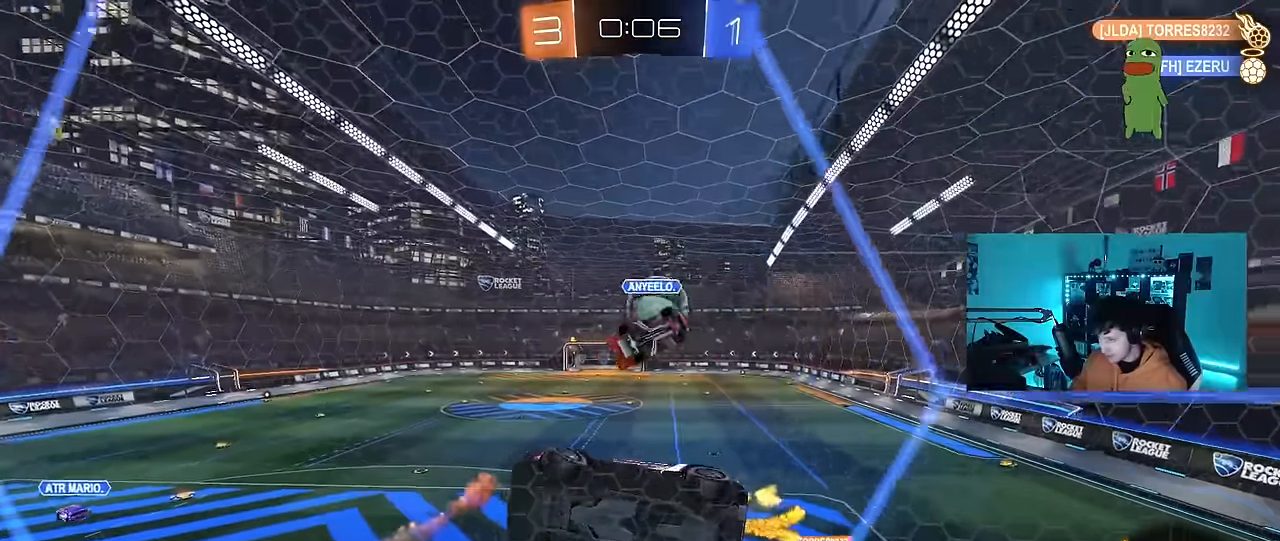
{"keys": ["a", "w"], "mouse": [], "events": [[50, "d", "down"], [234, "a", "down"], [234, "d", "up"]]}
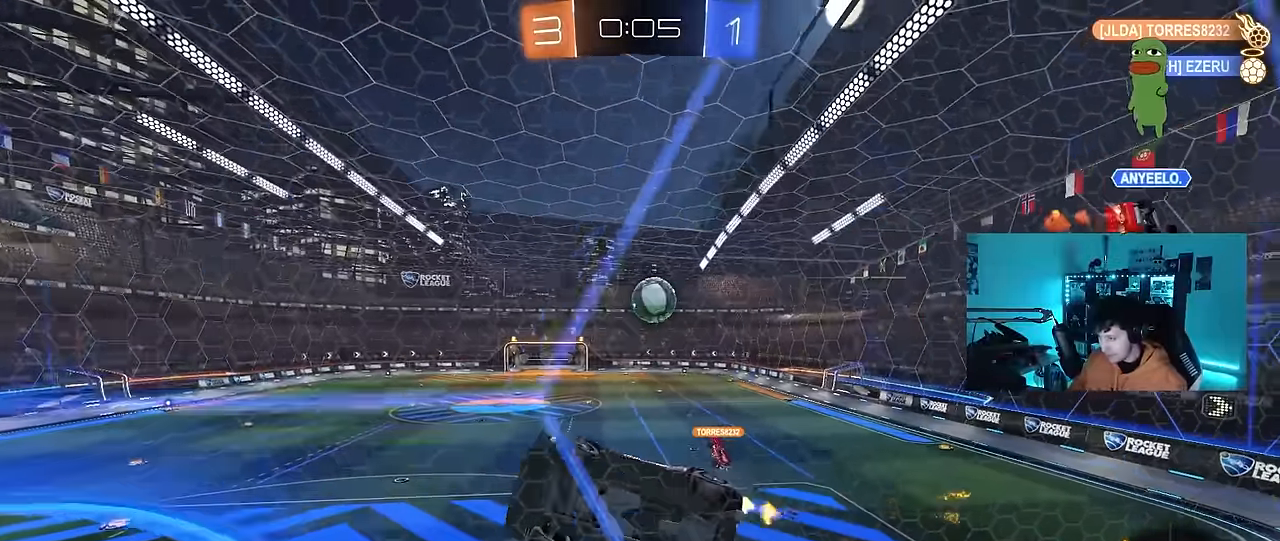
{"keys": ["w"], "mouse": [], "events": [[67, "a", "up"]]}
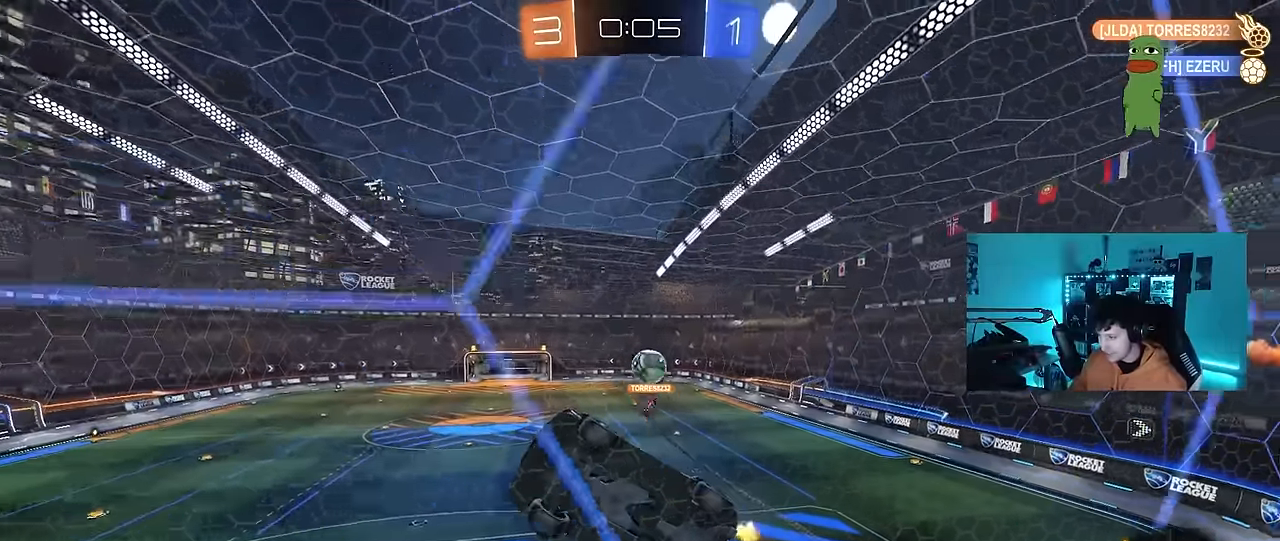
{"keys": ["w"], "mouse": [], "events": [[34, "a", "down"], [317, "a", "up"]]}
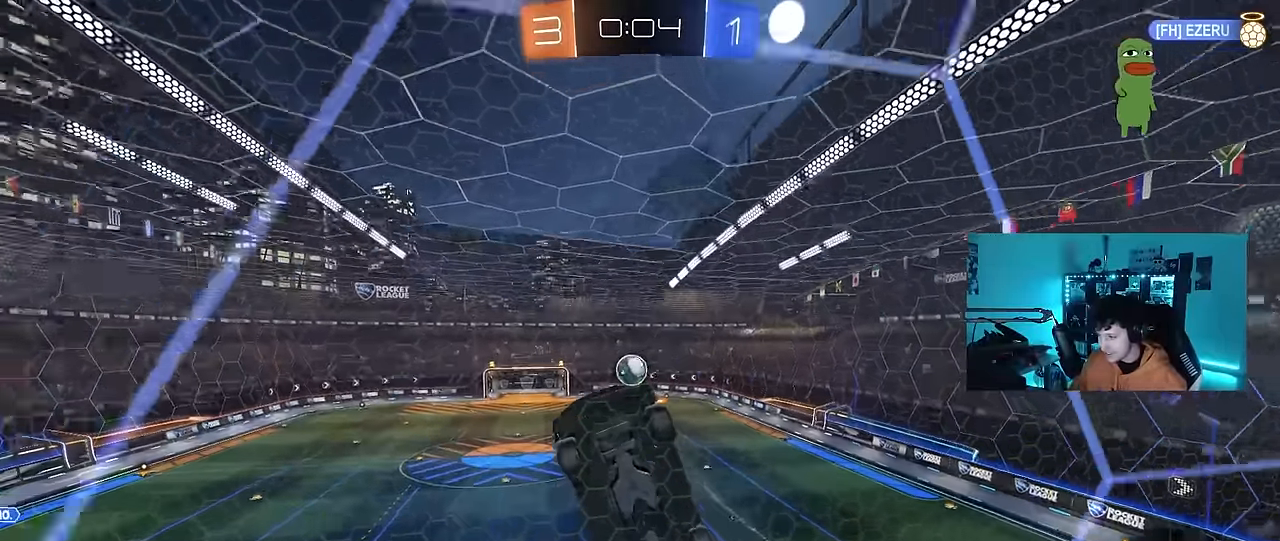
{"keys": ["w"], "mouse": ["left"], "events": [[100, "a", "down"], [150, "mouse_left", "down"], [284, "a", "up"]]}
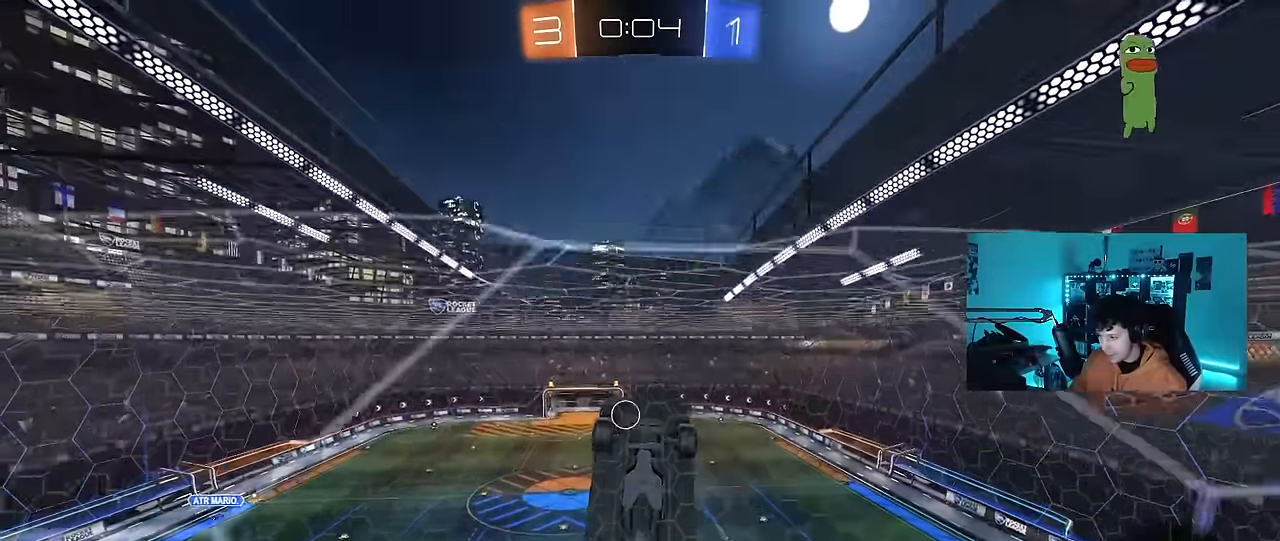
{"keys": [], "mouse": [], "events": [[17, "mouse_left", "up"], [200, "w", "up"], [300, "s", "down"], [484, "s", "up"]]}
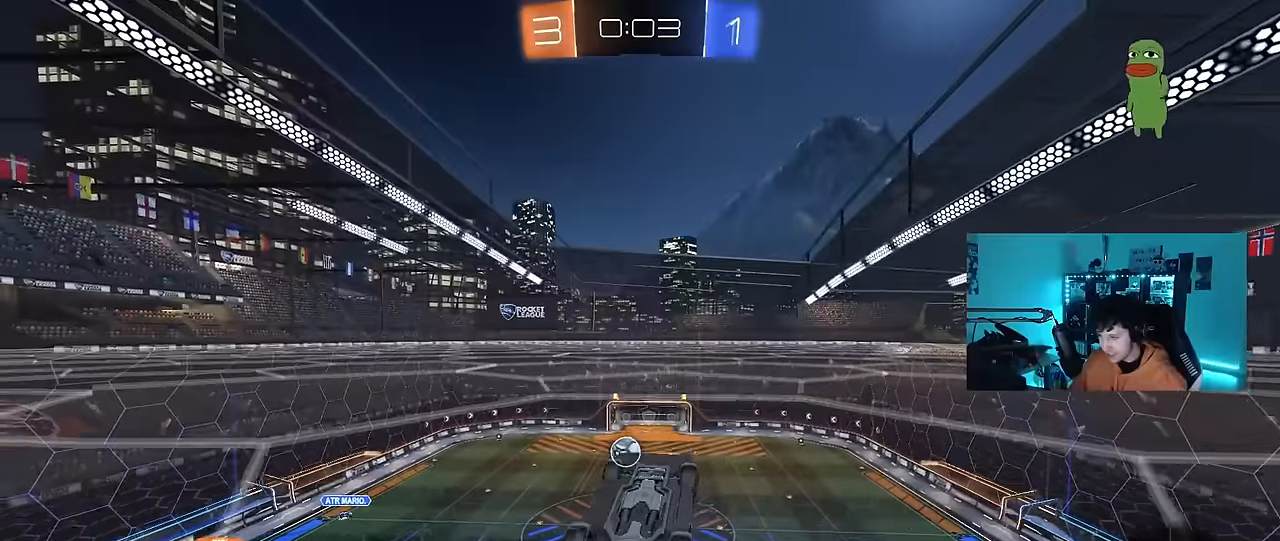
{"keys": ["w"], "mouse": [], "events": [[267, "w", "down"], [417, "w", "up"], [500, "w", "down"]]}
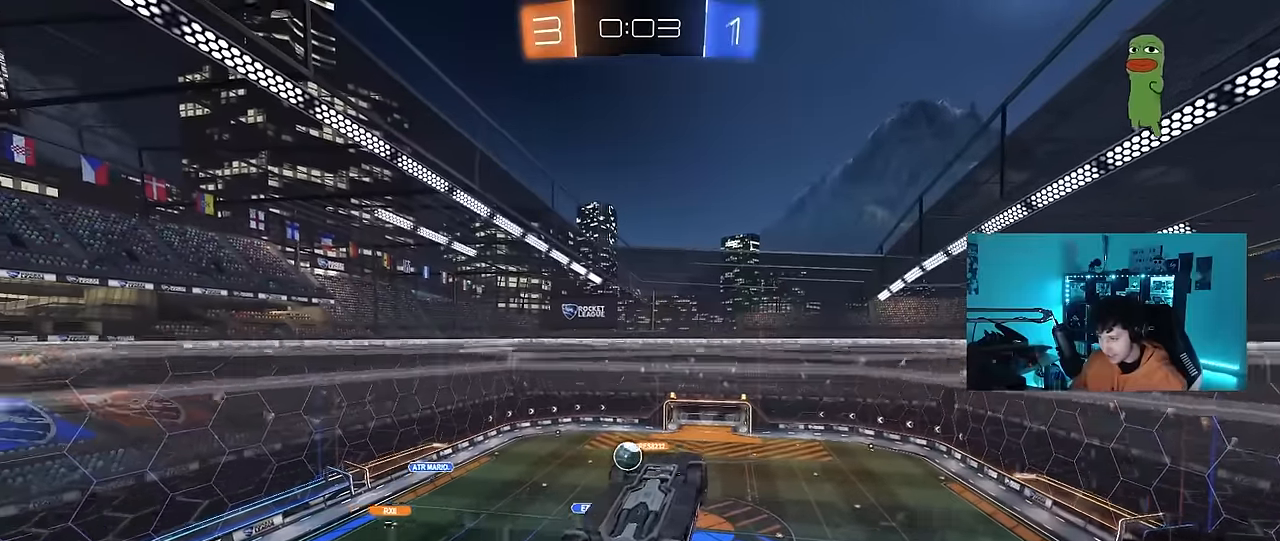
{"keys": ["a", "s", "shift"], "mouse": [], "events": [[234, "a", "down"], [234, "shift", "down"], [234, "w", "up"], [434, "s", "down"]]}
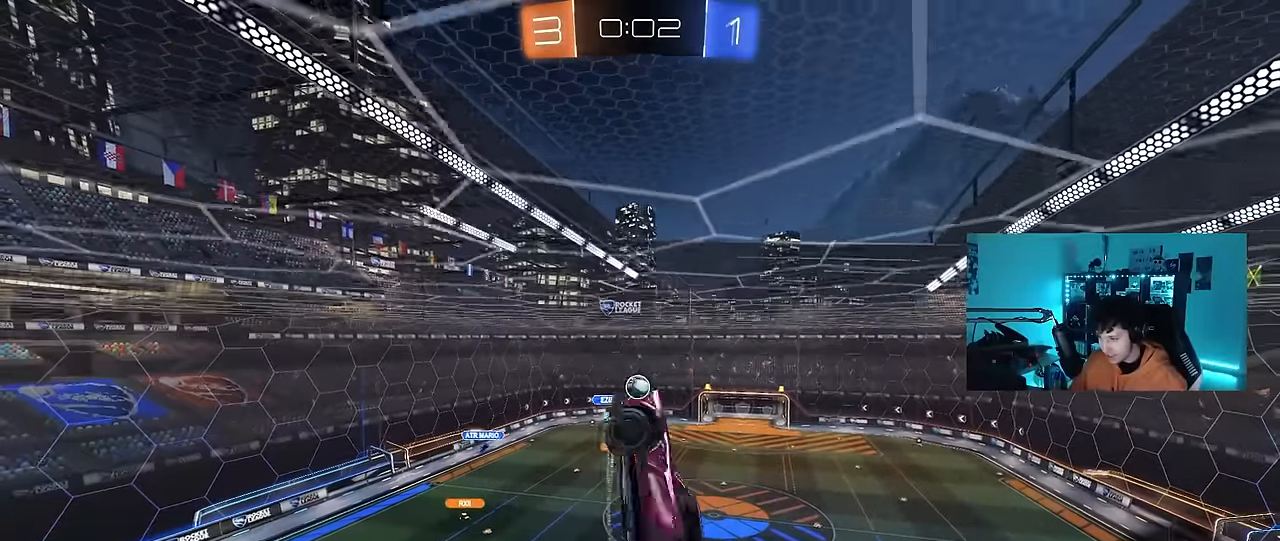
{"keys": ["a", "shift"], "mouse": [], "events": [[217, "s", "up"], [250, "a", "up"], [250, "shift", "up"], [300, "d", "down"], [350, "w", "down"], [434, "d", "up"], [484, "a", "down"], [484, "shift", "down"], [484, "w", "up"]]}
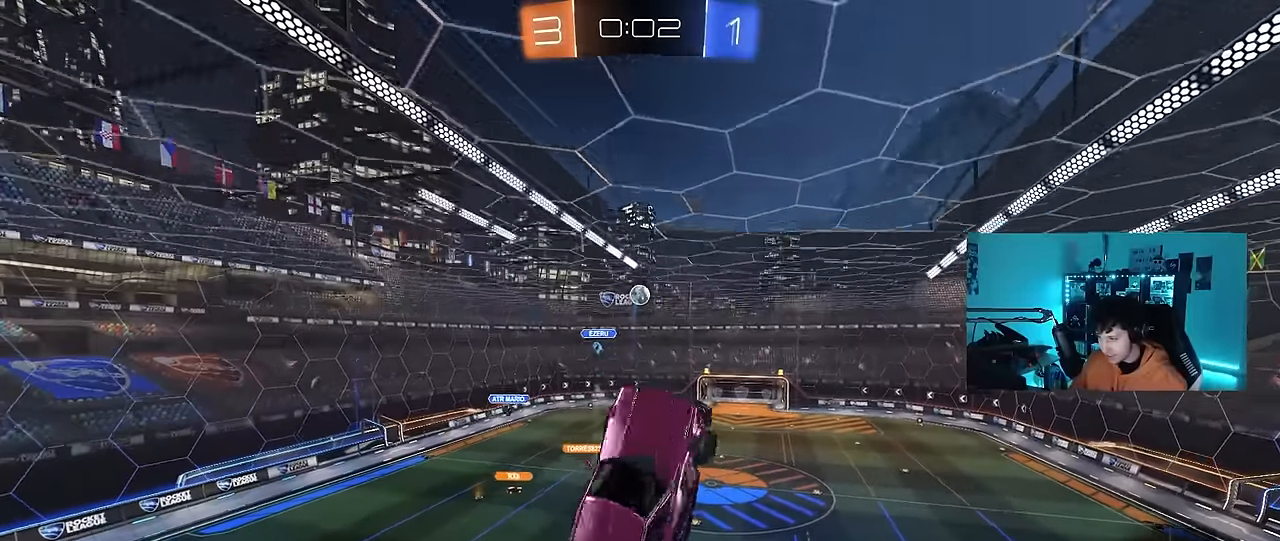
{"keys": ["a", "s", "shift"], "mouse": [], "events": [[134, "w", "down"], [217, "w", "up"], [317, "s", "down"], [367, "shift", "up"], [450, "shift", "down"]]}
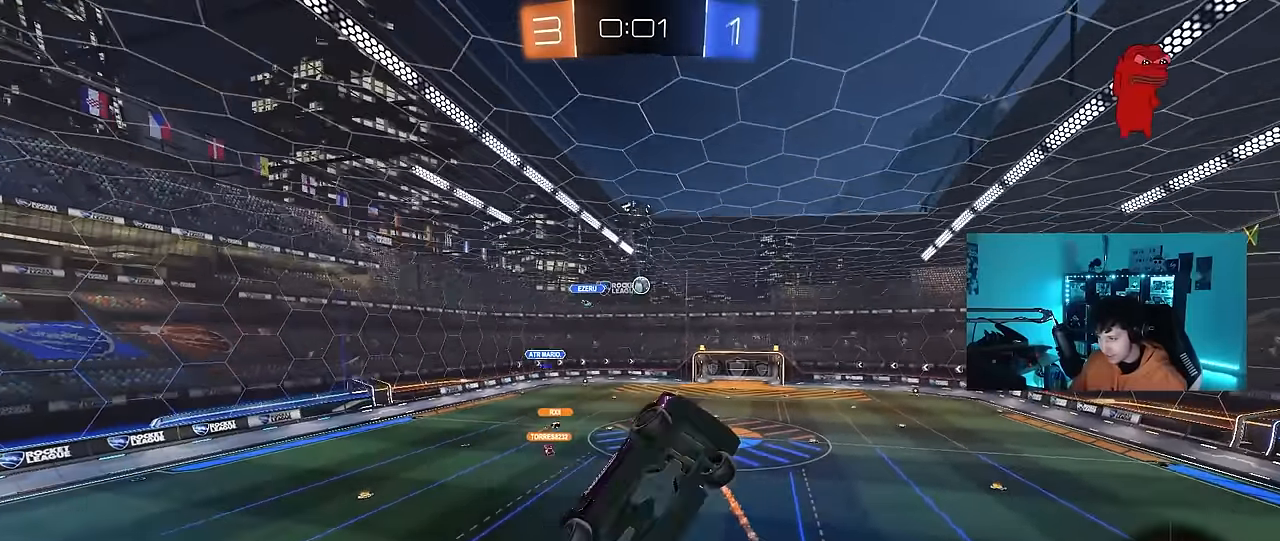
{"keys": ["a", "shift"], "mouse": ["left"], "events": [[100, "mouse_left", "down"], [150, "s", "up"]]}
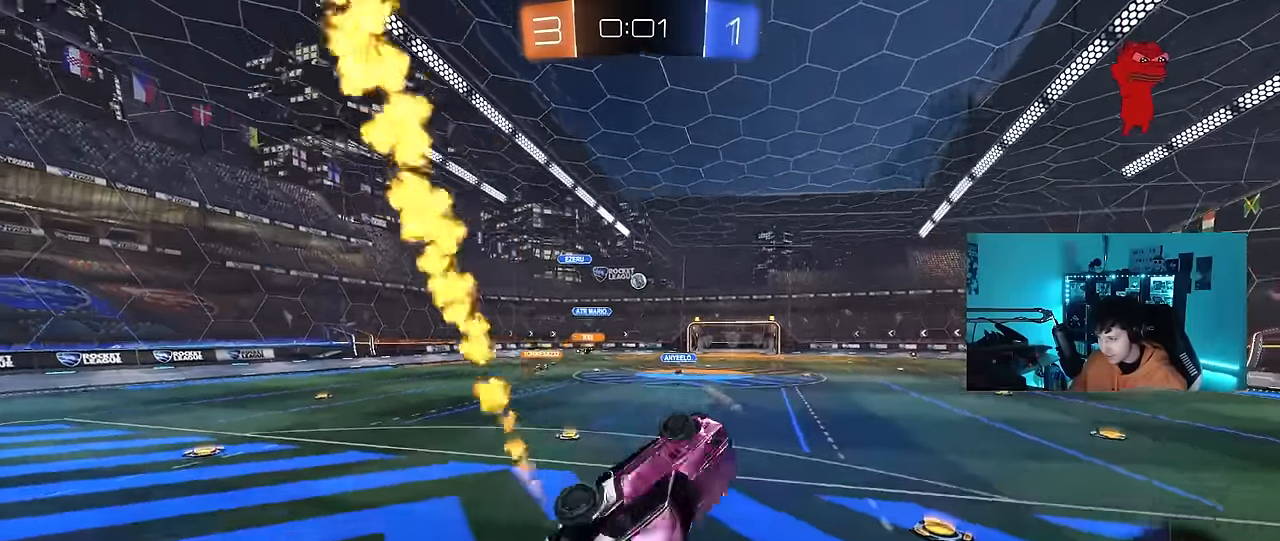
{"keys": ["d", "w"], "mouse": ["left"], "events": [[17, "w", "down"], [117, "shift", "up"], [167, "a", "up"], [167, "mouse_right", "down"], [300, "mouse_right", "up"], [434, "d", "down"]]}
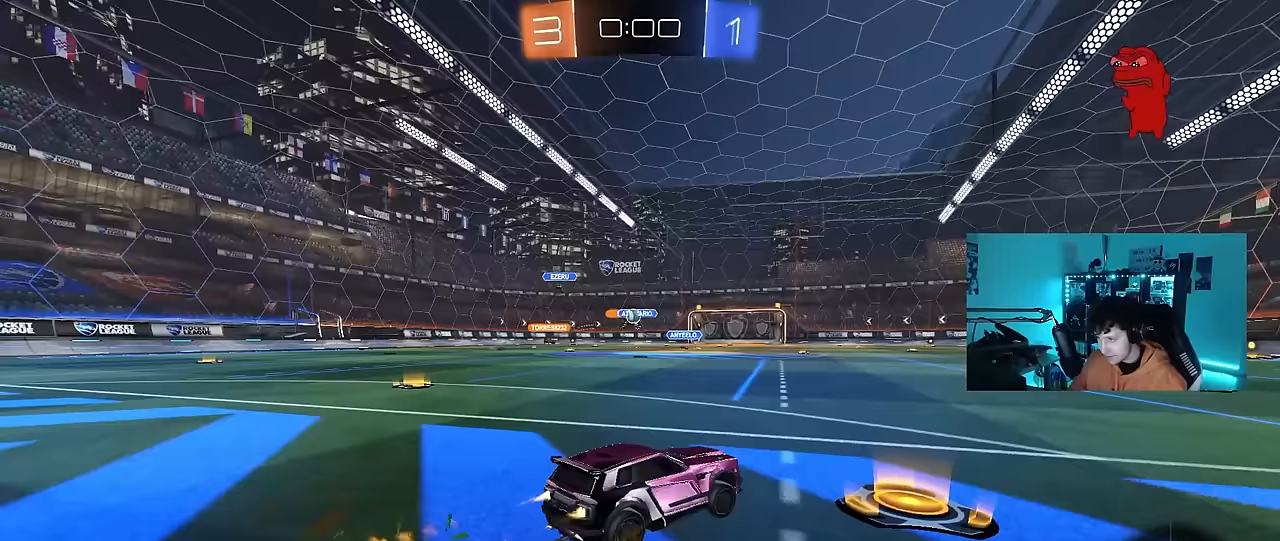
{"keys": ["d", "w"], "mouse": [], "events": [[133, "d", "up"], [217, "a", "down"], [367, "a", "up"], [450, "d", "down"], [450, "mouse_left", "up"]]}
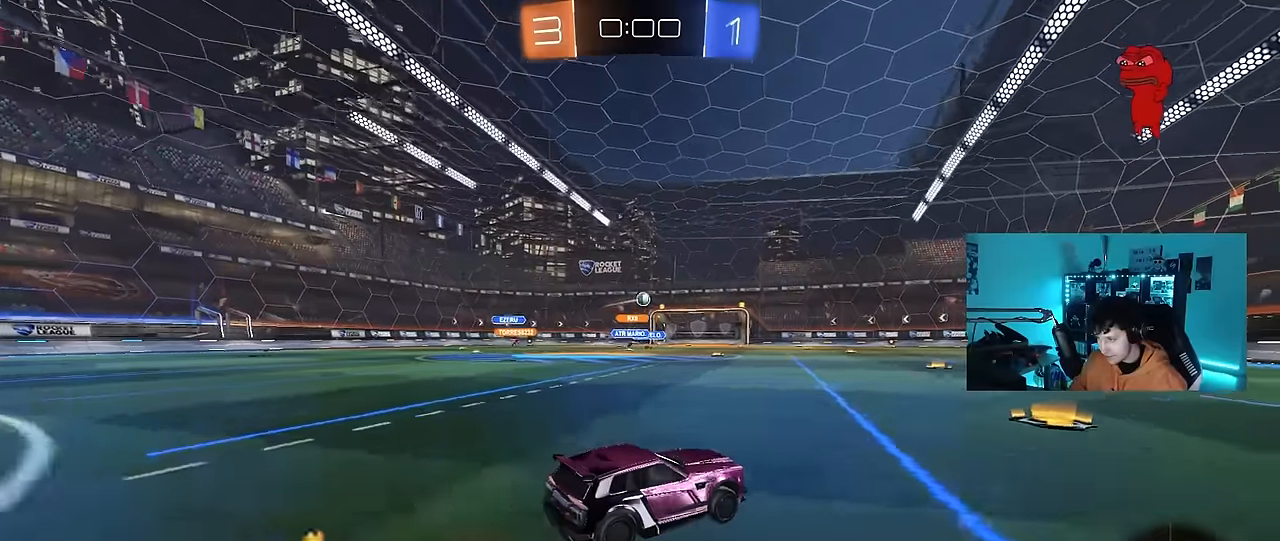
{"keys": ["w"], "mouse": [], "events": [[50, "d", "up"], [100, "mouse_left", "down"], [150, "mouse_right", "down"], [250, "mouse_right", "up"], [283, "mouse_right", "down"], [333, "mouse_left", "up"], [467, "mouse_right", "up"]]}
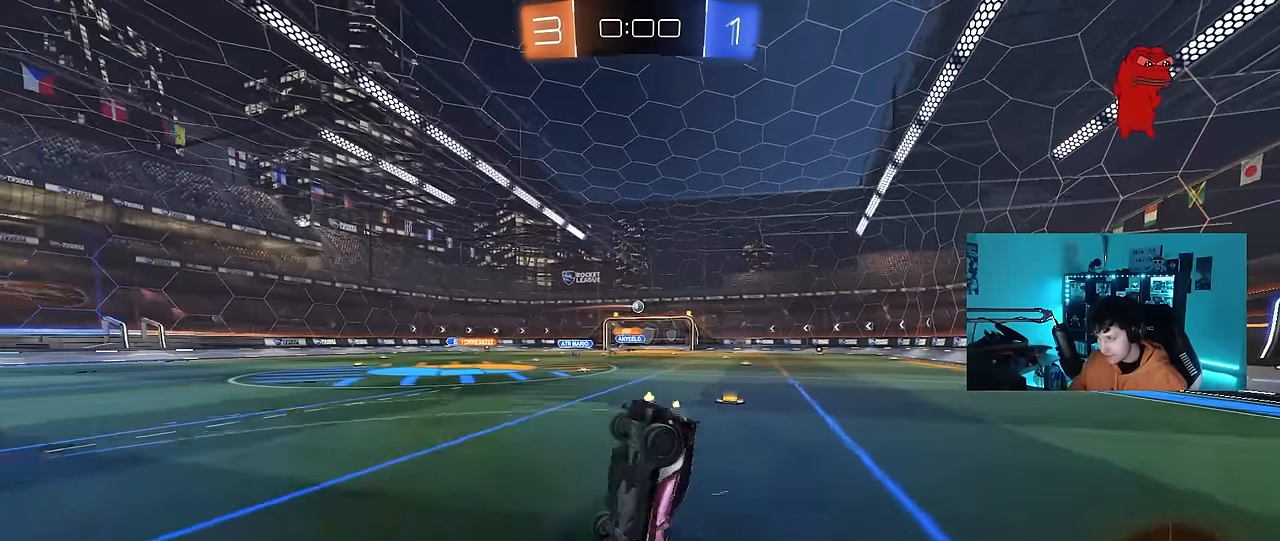
{"keys": ["a"], "mouse": [], "events": [[117, "w", "up"], [350, "a", "down"]]}
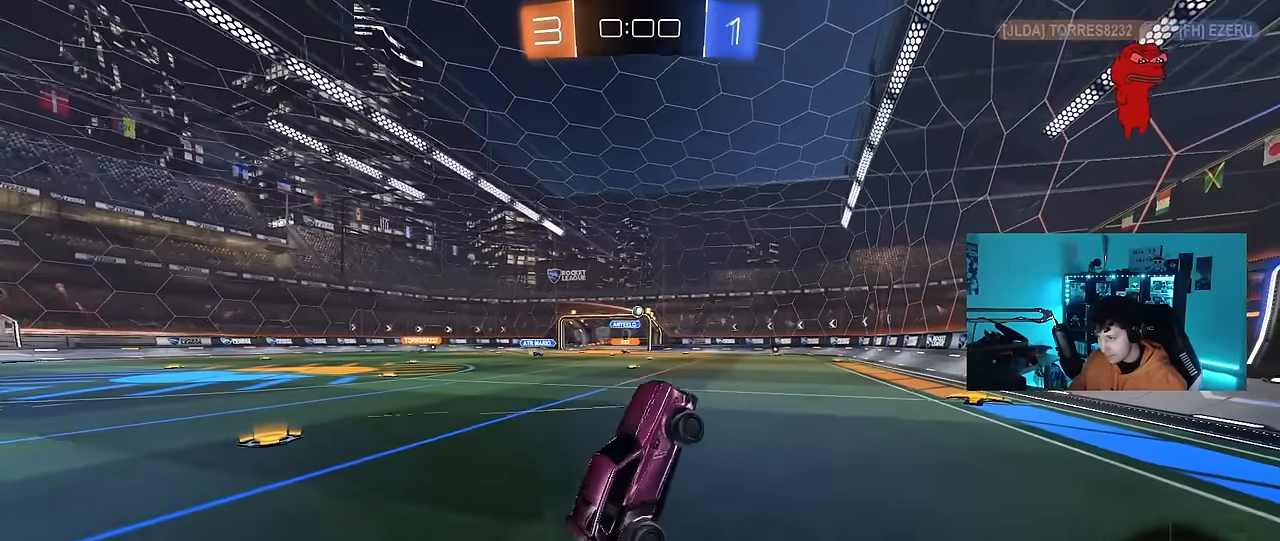
{"keys": ["a", "shift", "w"], "mouse": [], "events": [[33, "a", "up"], [267, "a", "down"], [317, "w", "down"], [450, "shift", "down"]]}
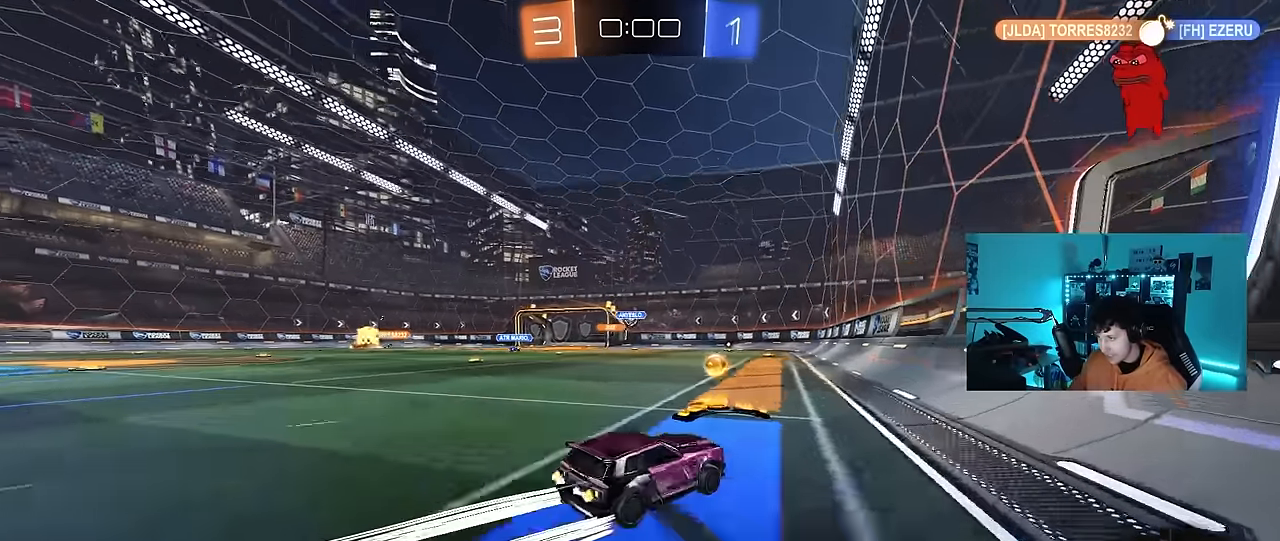
{"keys": ["w"], "mouse": [], "events": [[50, "shift", "up"], [417, "a", "up"]]}
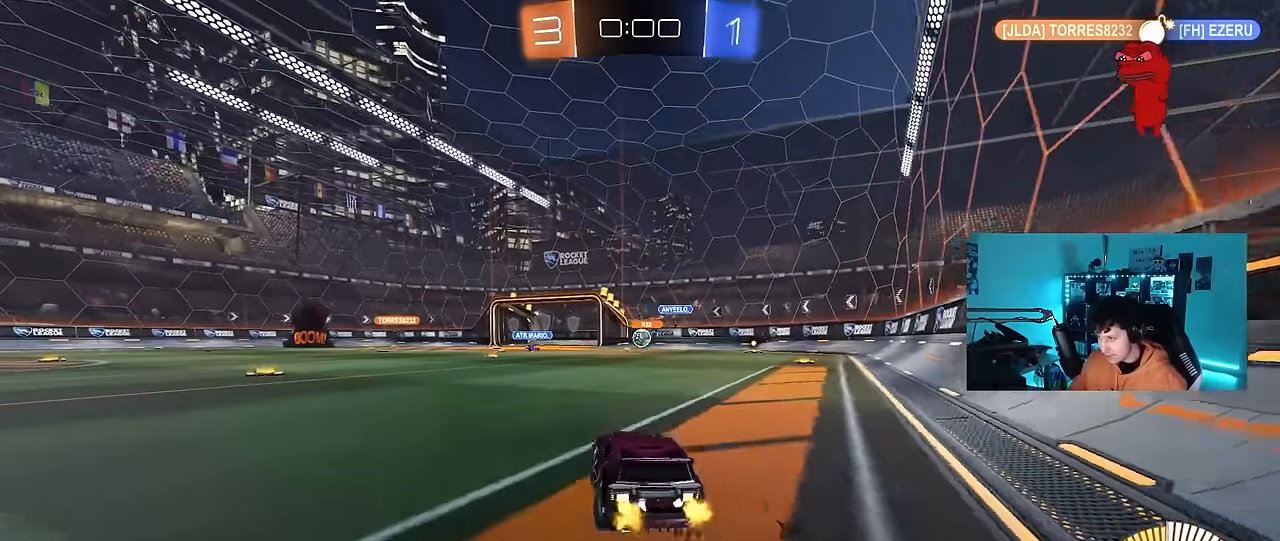
{"keys": [], "mouse": [], "events": [[67, "d", "down"], [200, "d", "up"], [250, "w", "up"]]}
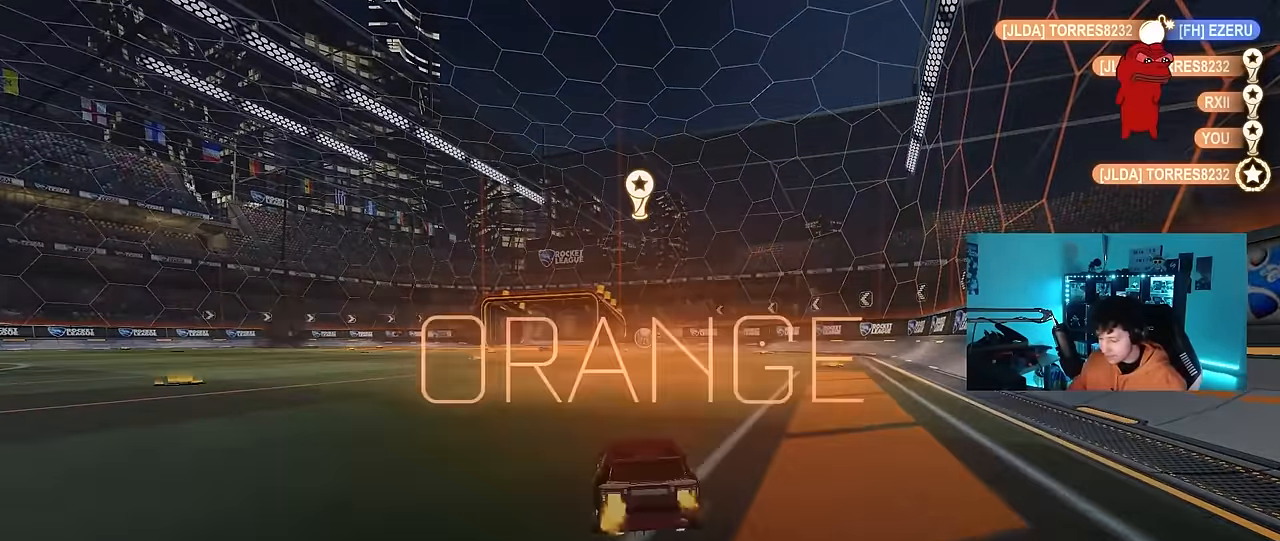
{"keys": [], "mouse": [], "events": [[183, "1", "down"], [267, "1", "up"], [317, "1", "down"], [417, "1", "up"]]}